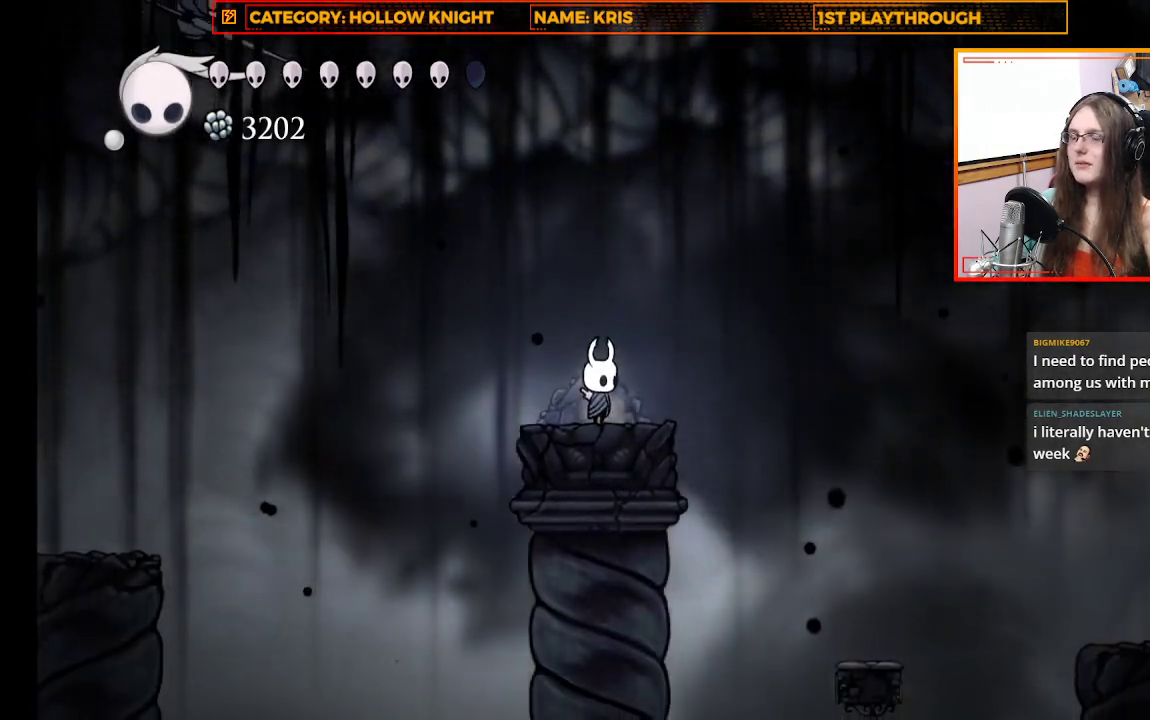
Gameplay with a controller (Xbox layout); each line is a JSON object with the inputs held at the frame after it. "events" lists button and stick changes between this image and that frame as [ms after this image, input, new state], when the widget could be followed in between. Not read: R3 SHARE.
{"buttons": [], "left_stick": "center", "right_stick": "center", "events": []}
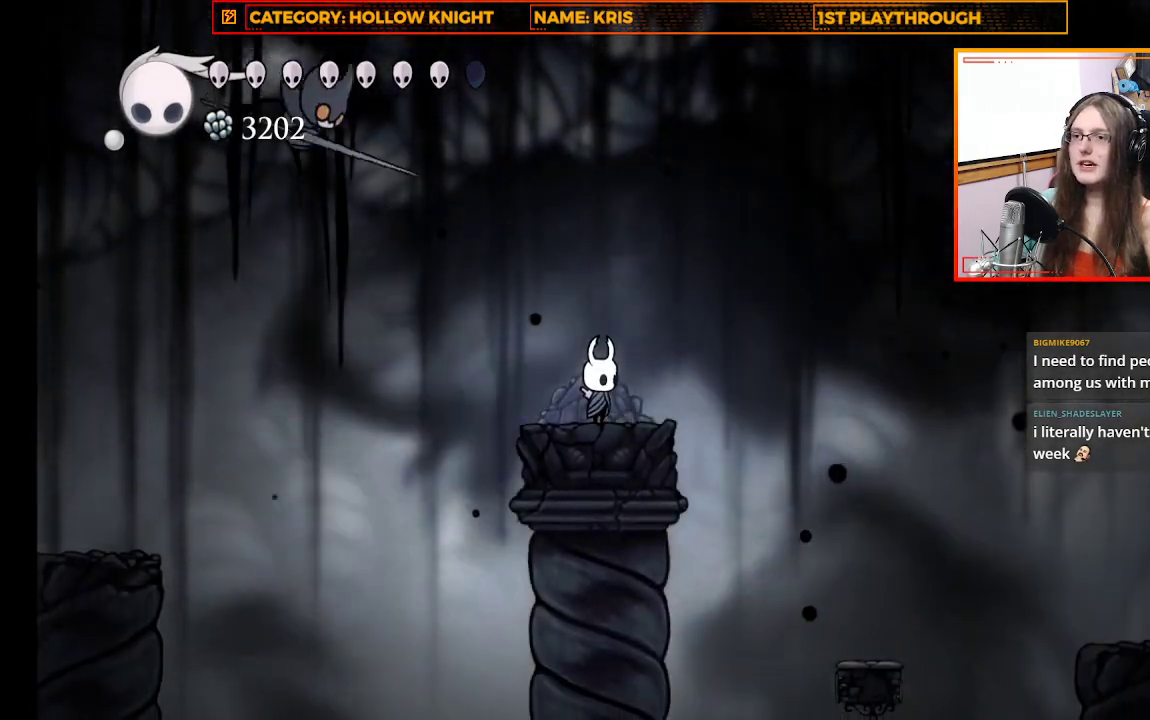
{"buttons": ["A", "X"], "left_stick": "up-left", "right_stick": "center", "events": [[267, "A", "down"], [267, "left_stick", "up-left"], [500, "X", "down"]]}
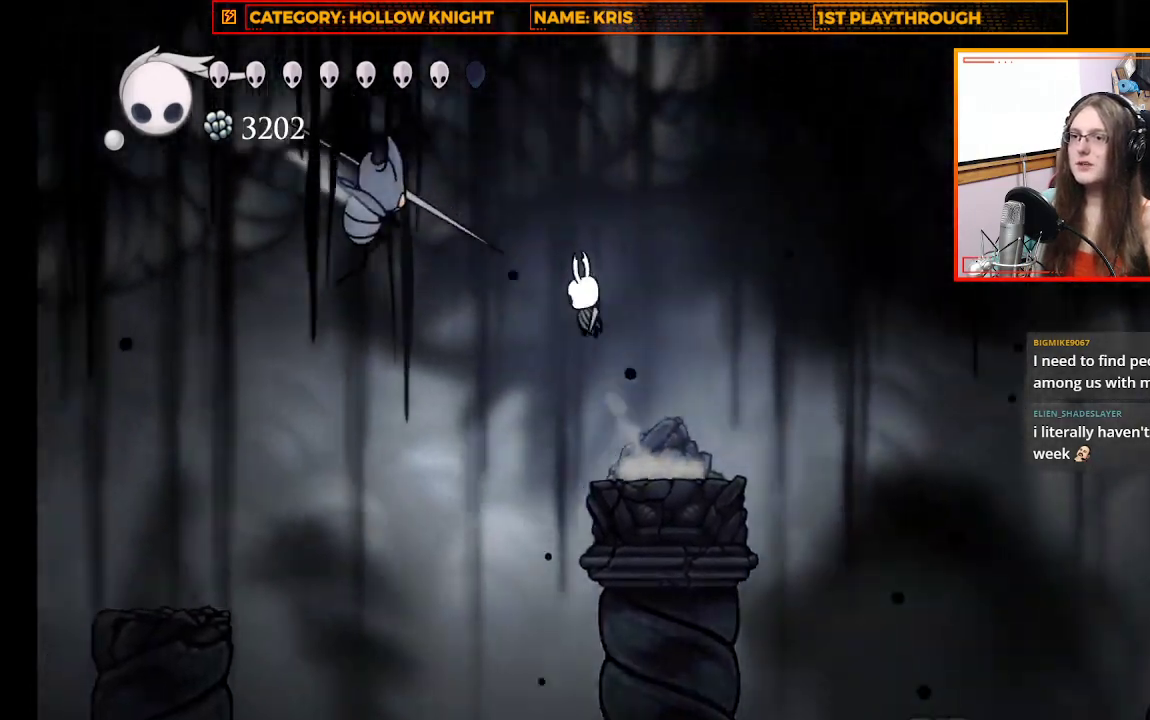
{"buttons": [], "left_stick": "right", "right_stick": "center", "events": [[200, "A", "up"], [200, "X", "up"], [200, "left_stick", "right"]]}
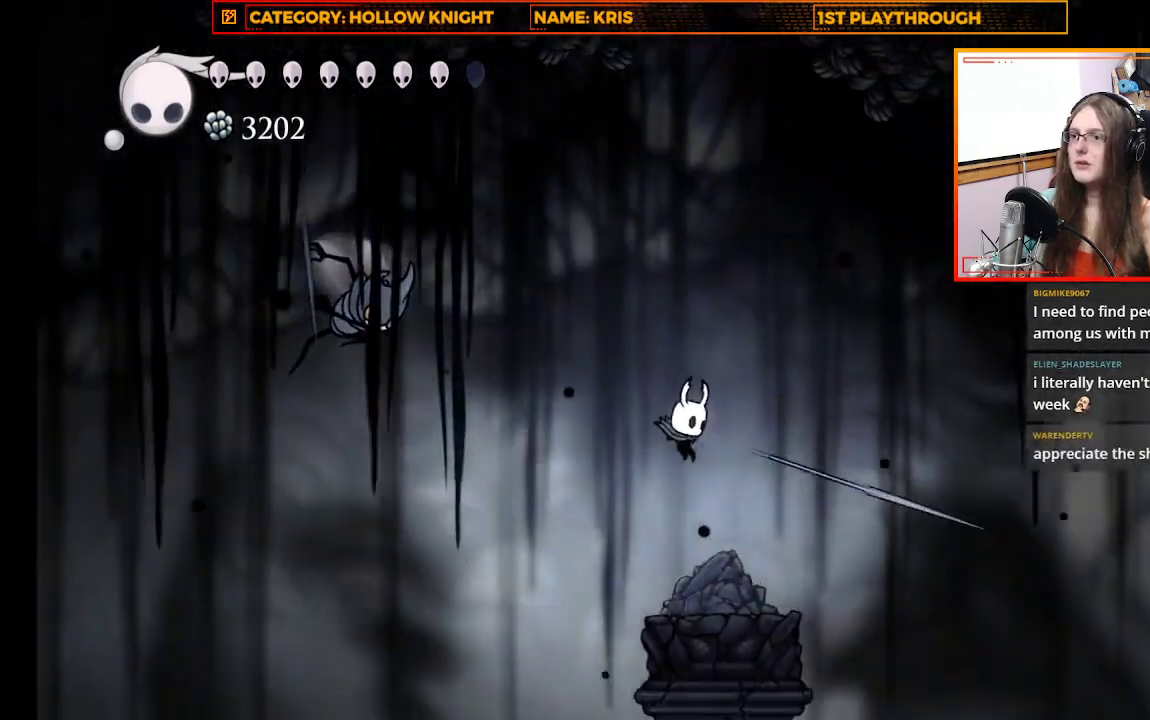
{"buttons": [], "left_stick": "center", "right_stick": "center", "events": [[33, "left_stick", "center"], [167, "left_stick", "up-left"], [233, "left_stick", "center"]]}
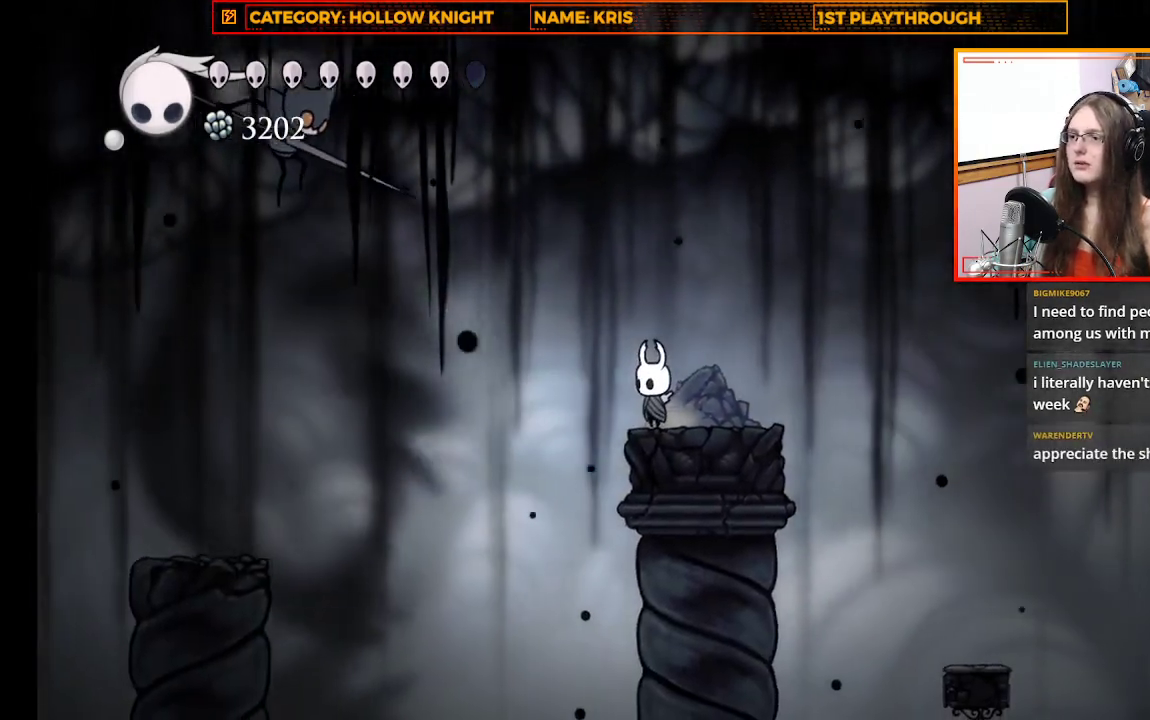
{"buttons": ["A"], "left_stick": "right", "right_stick": "center", "events": [[233, "A", "down"], [267, "left_stick", "up-left"], [500, "left_stick", "right"]]}
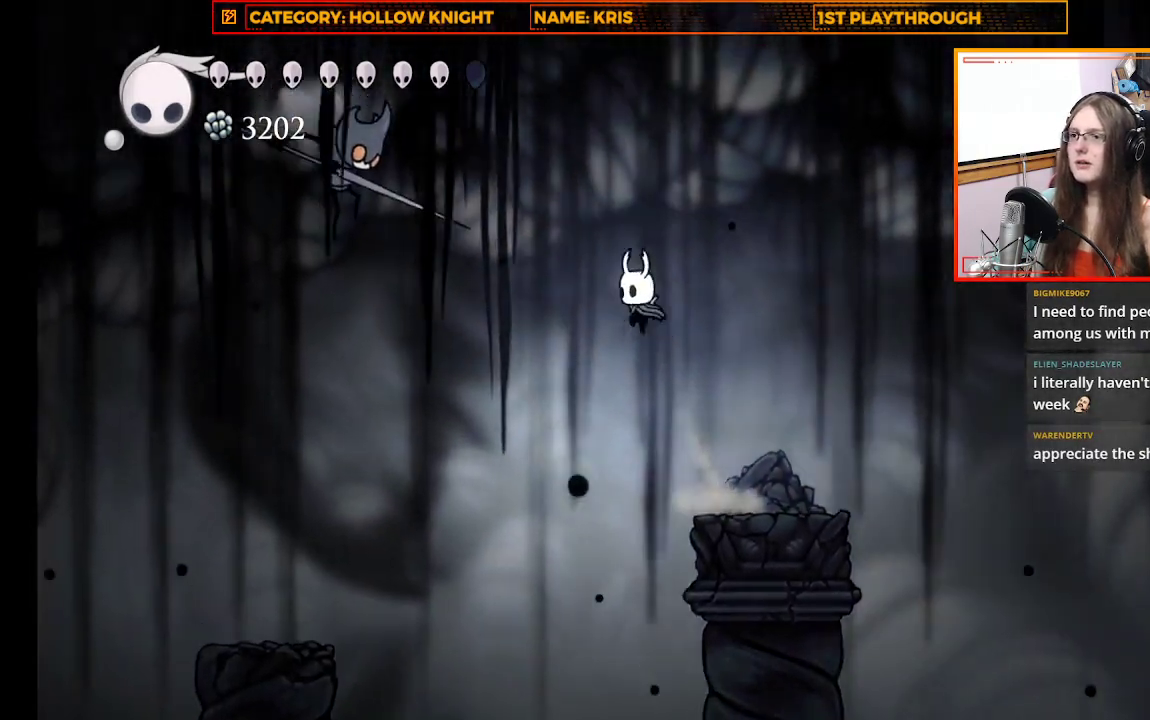
{"buttons": [], "left_stick": "center", "right_stick": "center", "events": [[233, "A", "up"], [367, "left_stick", "center"]]}
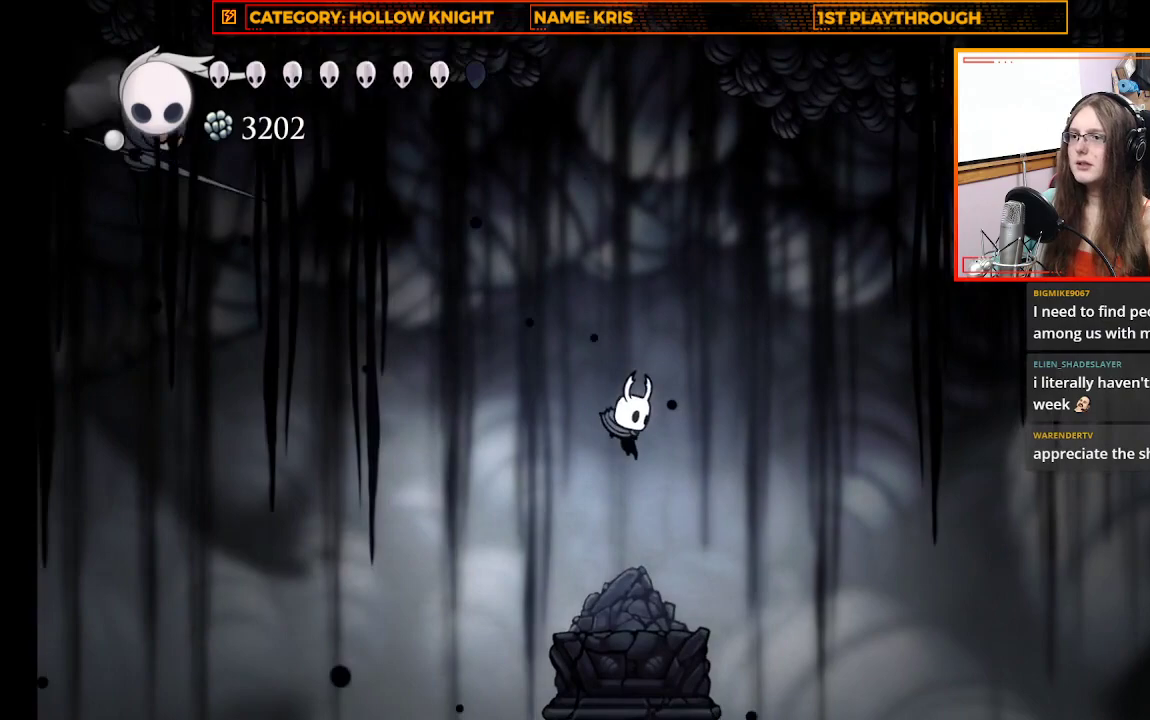
{"buttons": [], "left_stick": "center", "right_stick": "center", "events": []}
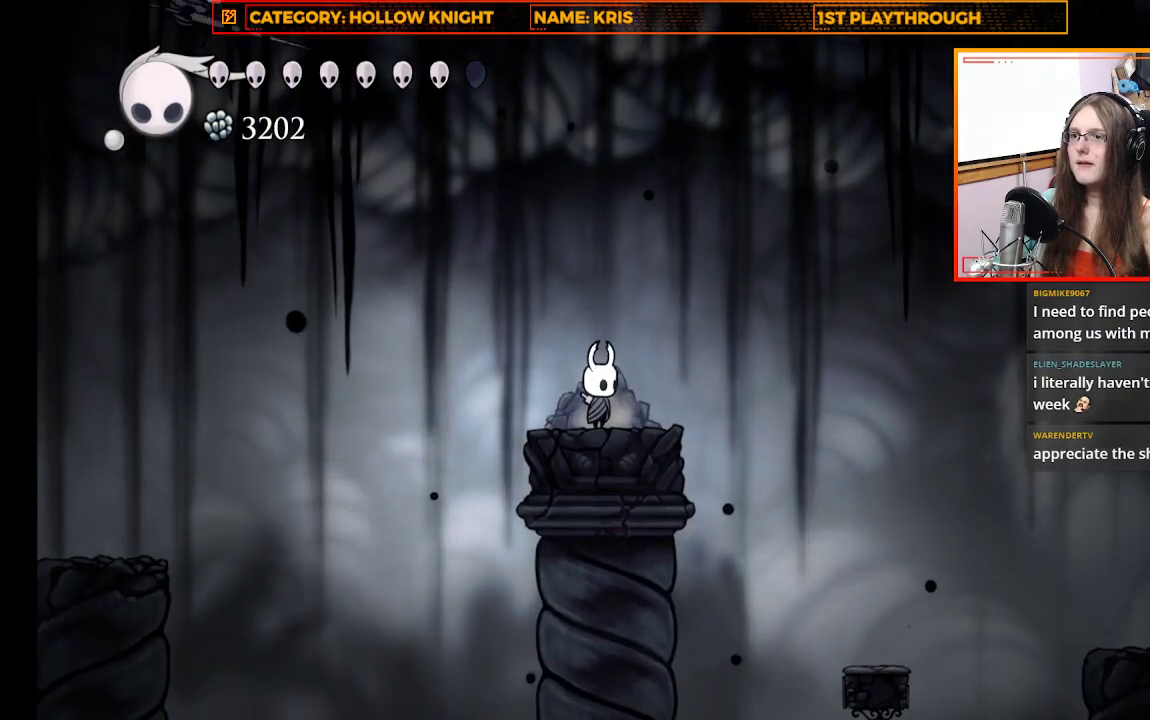
{"buttons": ["A"], "left_stick": "center", "right_stick": "center", "events": [[433, "A", "down"]]}
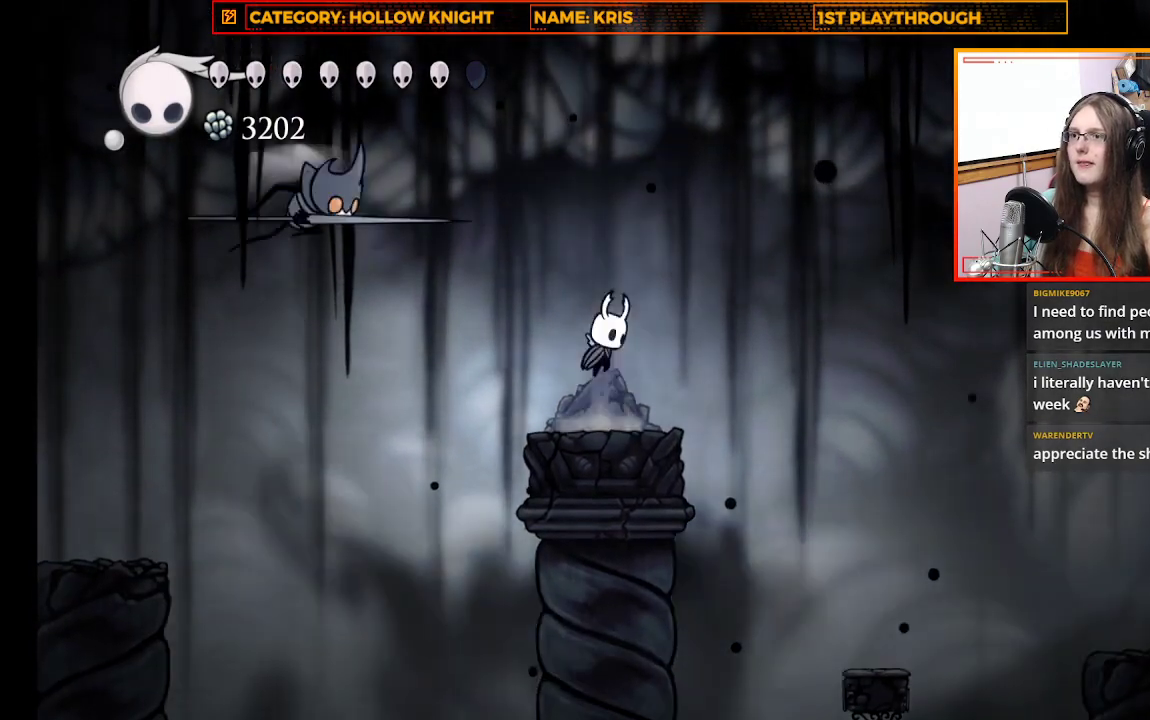
{"buttons": ["X"], "left_stick": "down", "right_stick": "center", "events": [[300, "A", "up"], [300, "left_stick", "left"], [400, "left_stick", "down"], [500, "X", "down"]]}
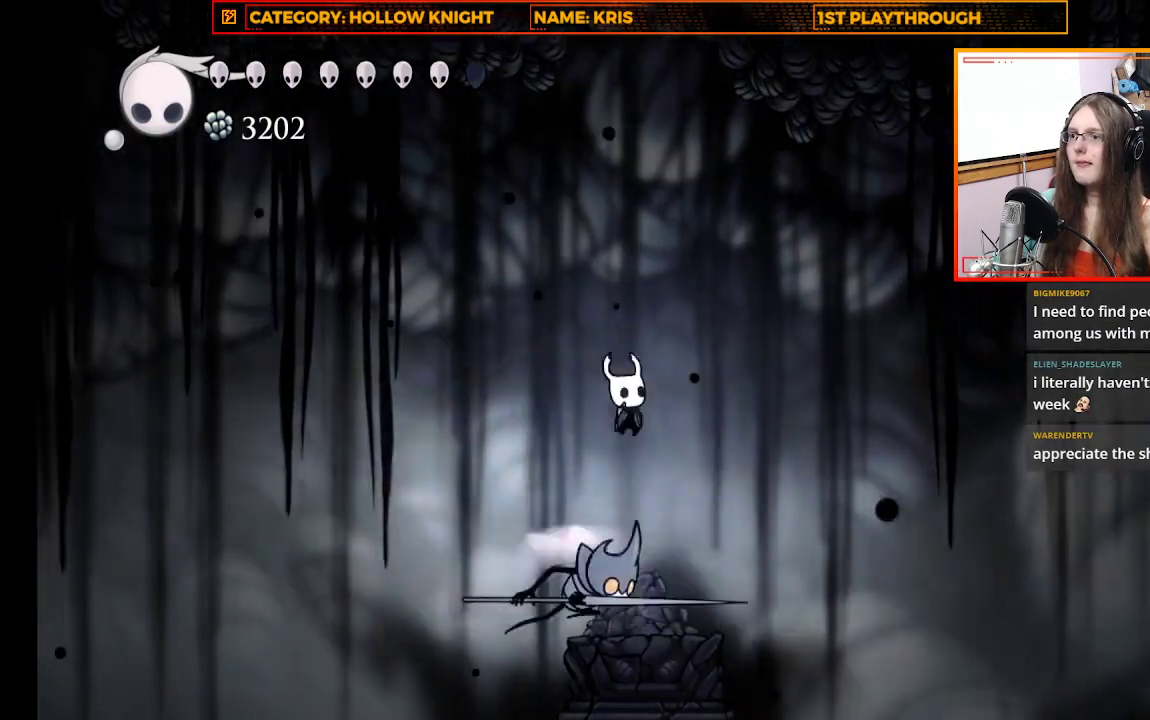
{"buttons": [], "left_stick": "center", "right_stick": "center", "events": [[333, "X", "up"], [433, "left_stick", "center"]]}
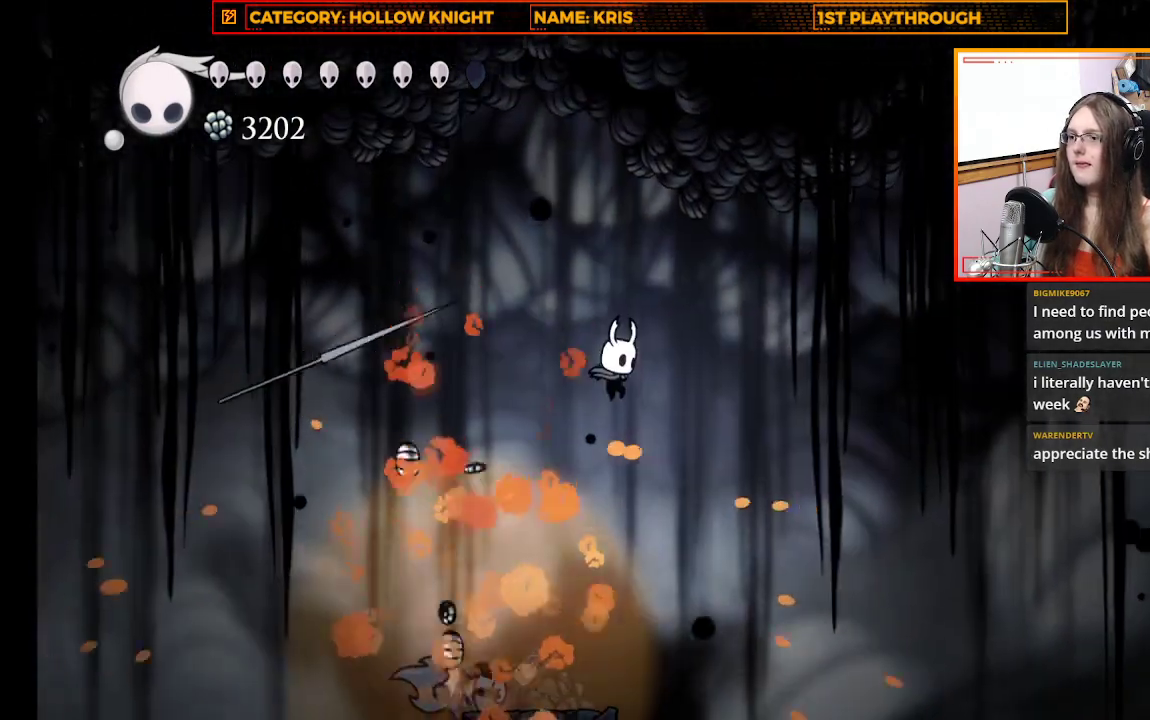
{"buttons": [], "left_stick": "up-left", "right_stick": "center", "events": [[100, "left_stick", "left"], [300, "left_stick", "center"], [467, "left_stick", "up-left"]]}
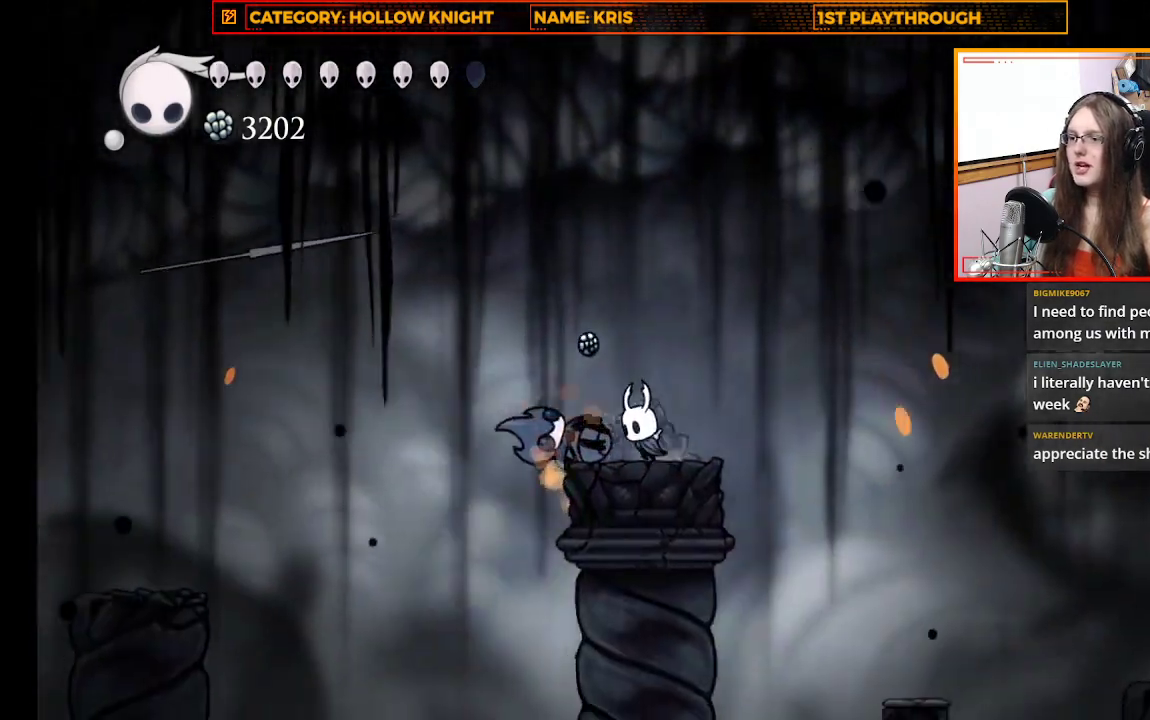
{"buttons": ["A", "R2"], "left_stick": "left", "right_stick": "center", "events": [[67, "A", "down"], [100, "left_stick", "left"], [367, "R2", "down"]]}
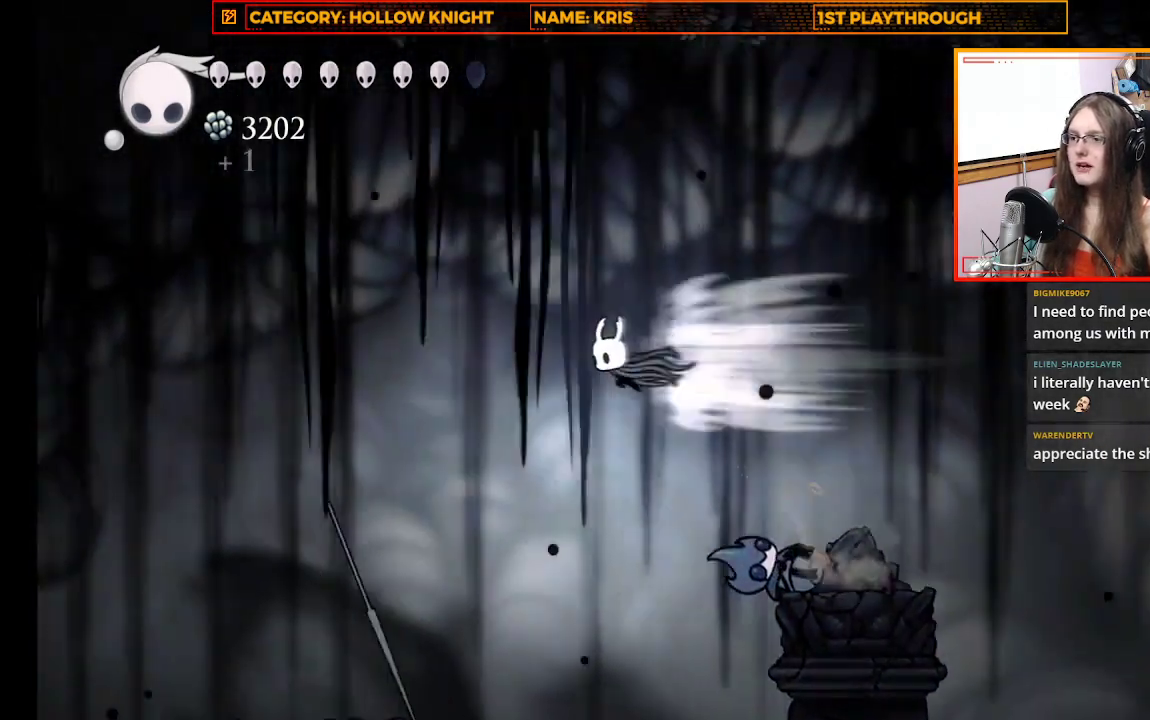
{"buttons": [], "left_stick": "center", "right_stick": "center", "events": [[33, "A", "up"], [67, "R2", "up"], [400, "left_stick", "center"]]}
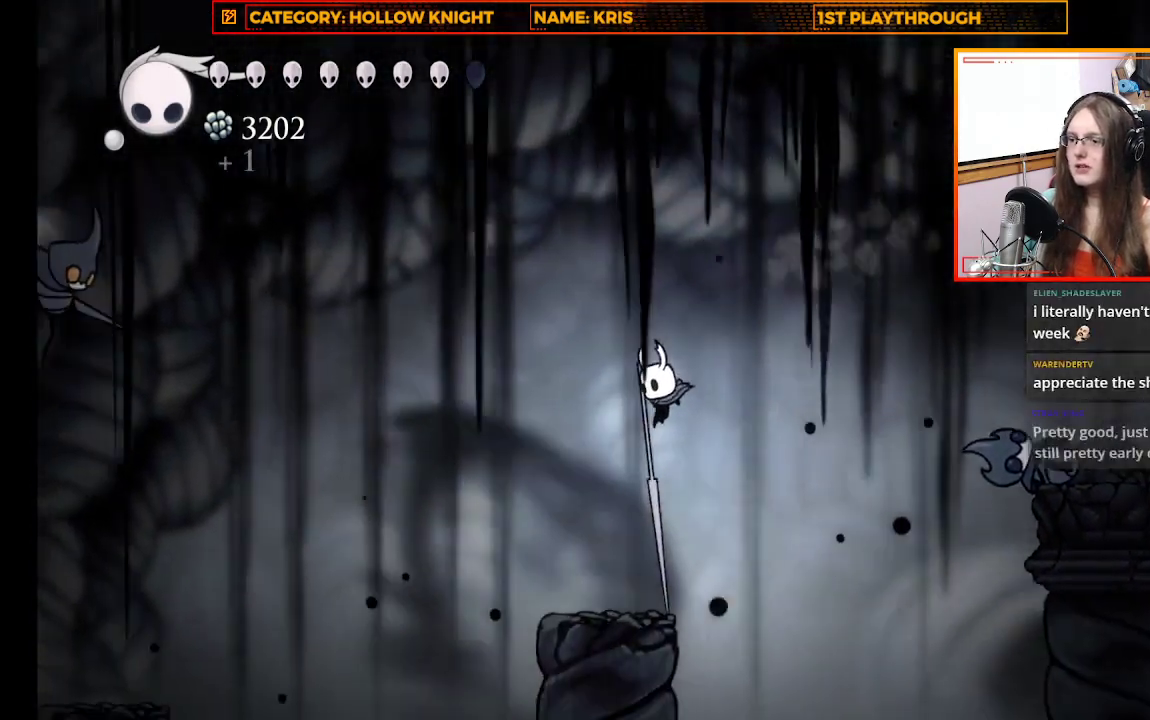
{"buttons": [], "left_stick": "center", "right_stick": "center", "events": [[100, "left_stick", "up-left"], [233, "left_stick", "center"]]}
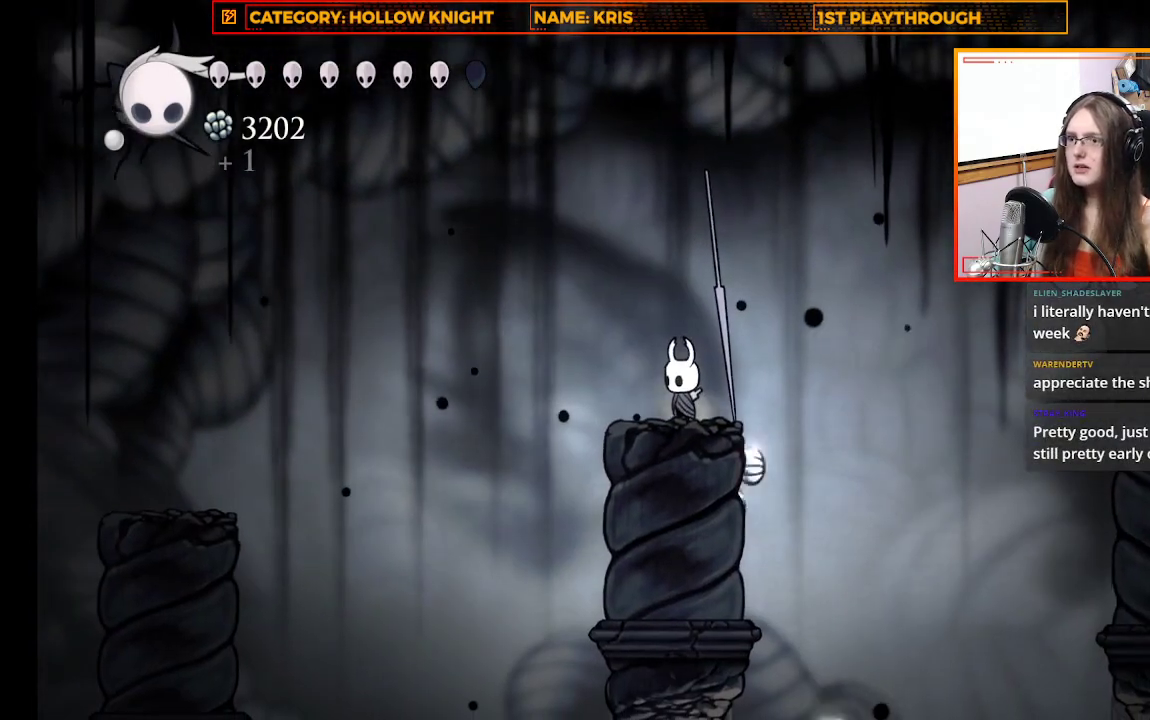
{"buttons": [], "left_stick": "center", "right_stick": "center", "events": []}
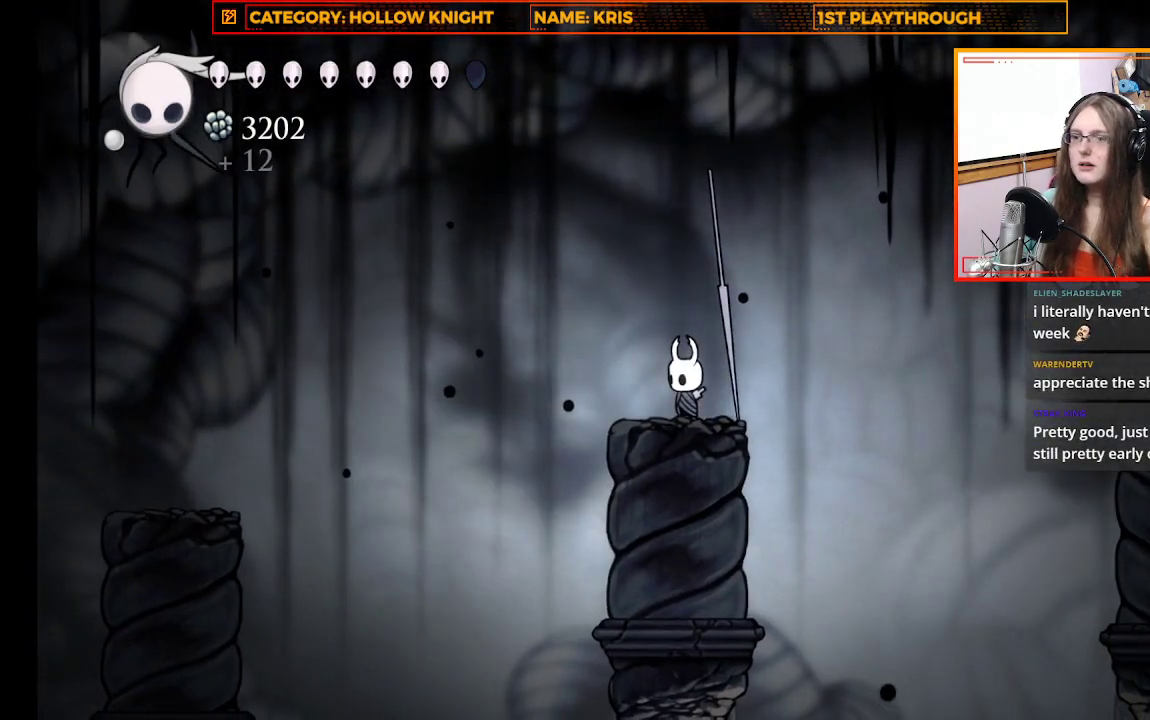
{"buttons": ["START"], "left_stick": "center", "right_stick": "center", "events": [[367, "START", "down"]]}
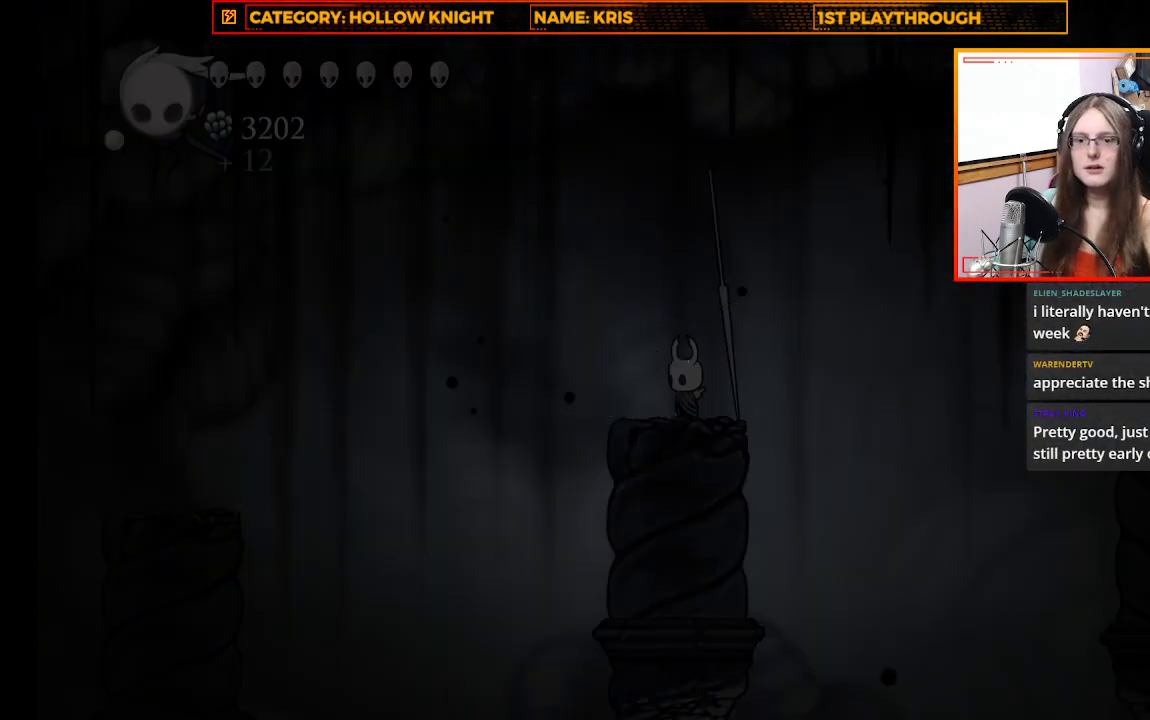
{"buttons": [], "left_stick": "center", "right_stick": "center", "events": [[67, "START", "up"]]}
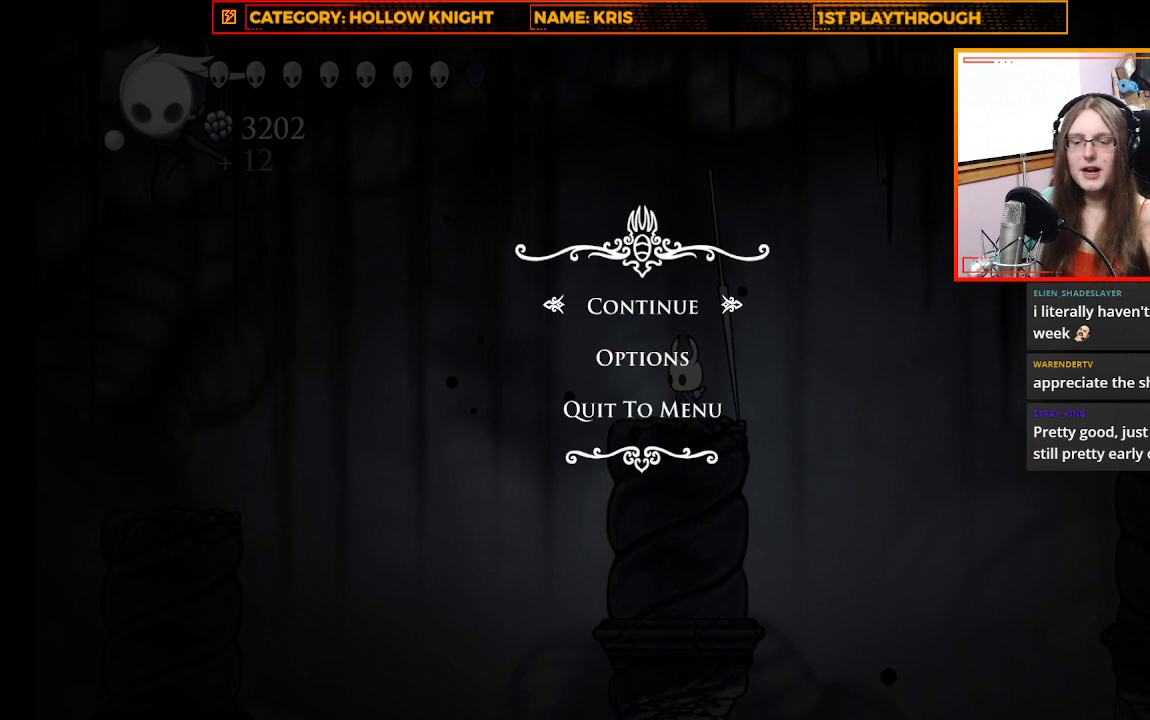
{"buttons": [], "left_stick": "center", "right_stick": "center", "events": []}
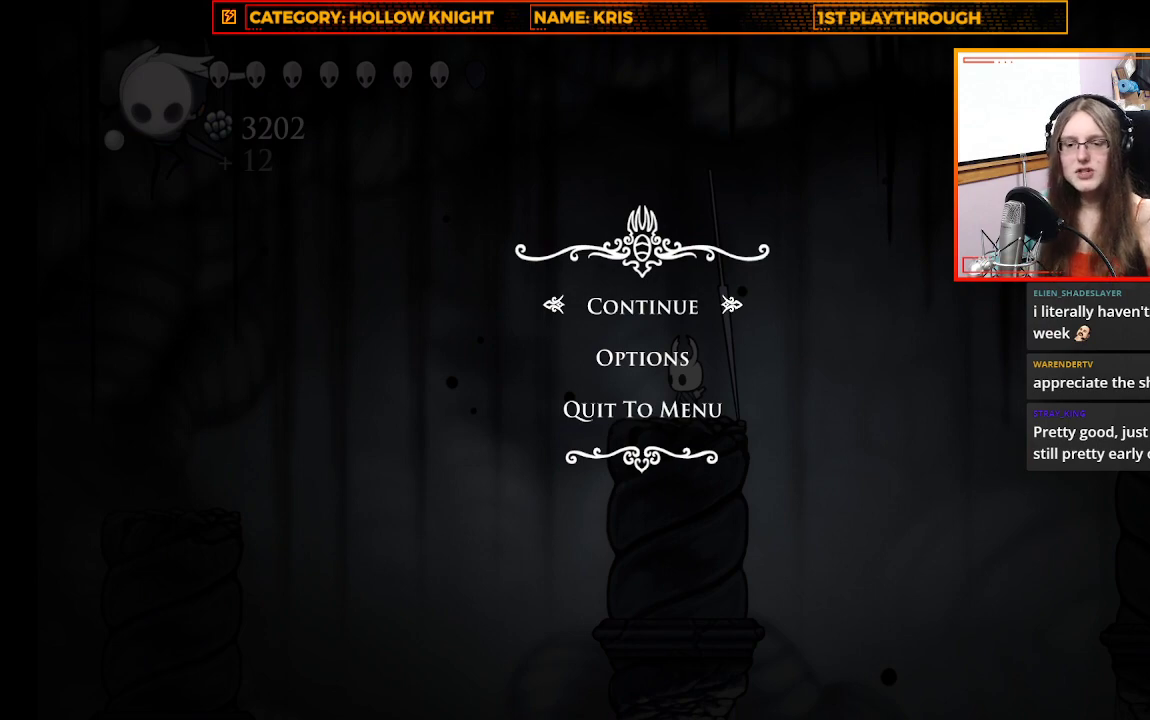
{"buttons": [], "left_stick": "center", "right_stick": "center", "events": []}
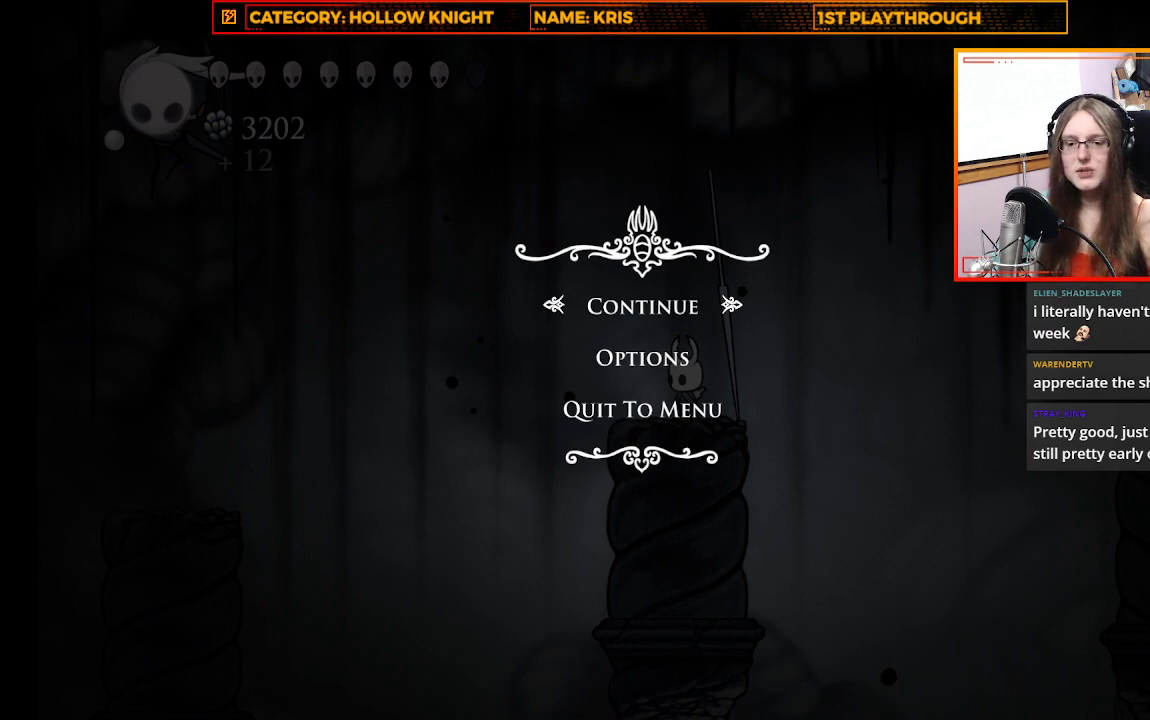
{"buttons": [], "left_stick": "center", "right_stick": "center", "events": [[67, "A", "down"], [233, "A", "up"]]}
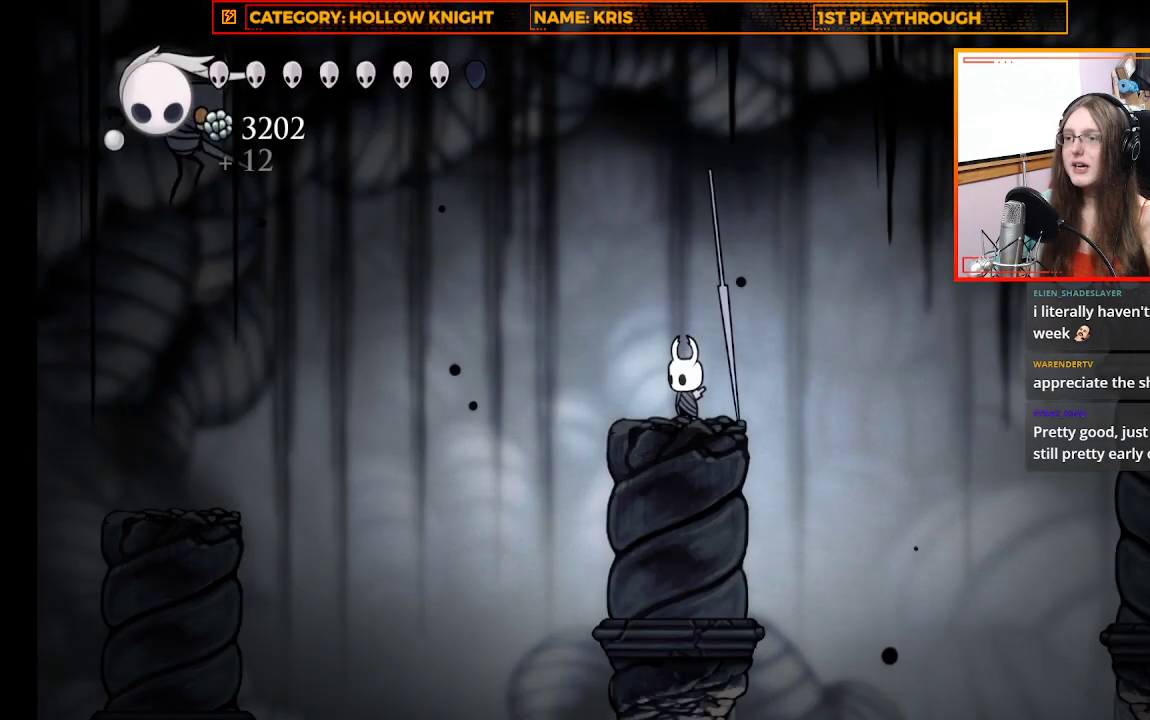
{"buttons": [], "left_stick": "center", "right_stick": "center", "events": []}
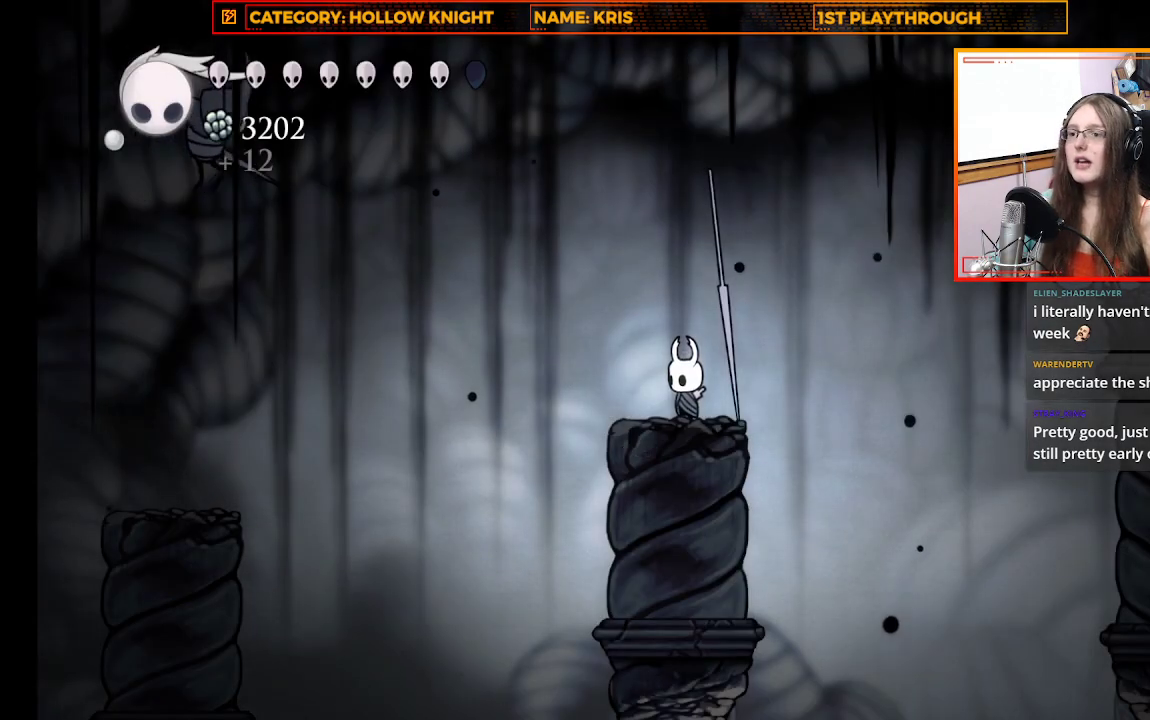
{"buttons": [], "left_stick": "center", "right_stick": "center", "events": []}
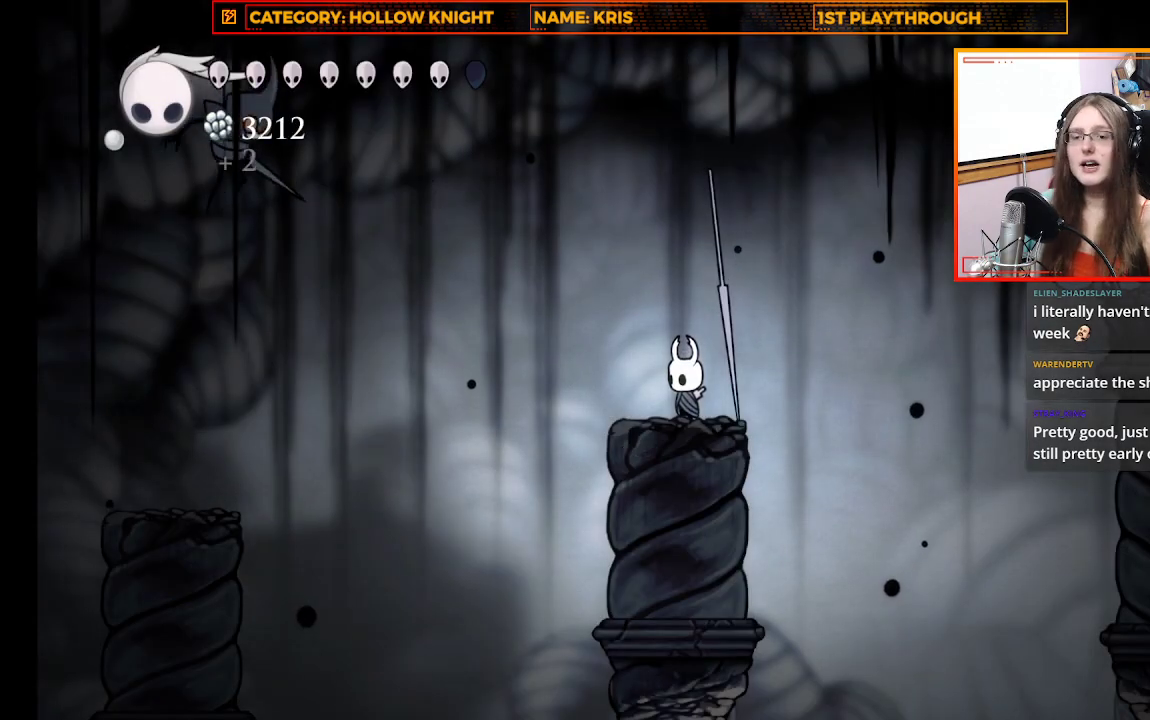
{"buttons": [], "left_stick": "center", "right_stick": "center", "events": []}
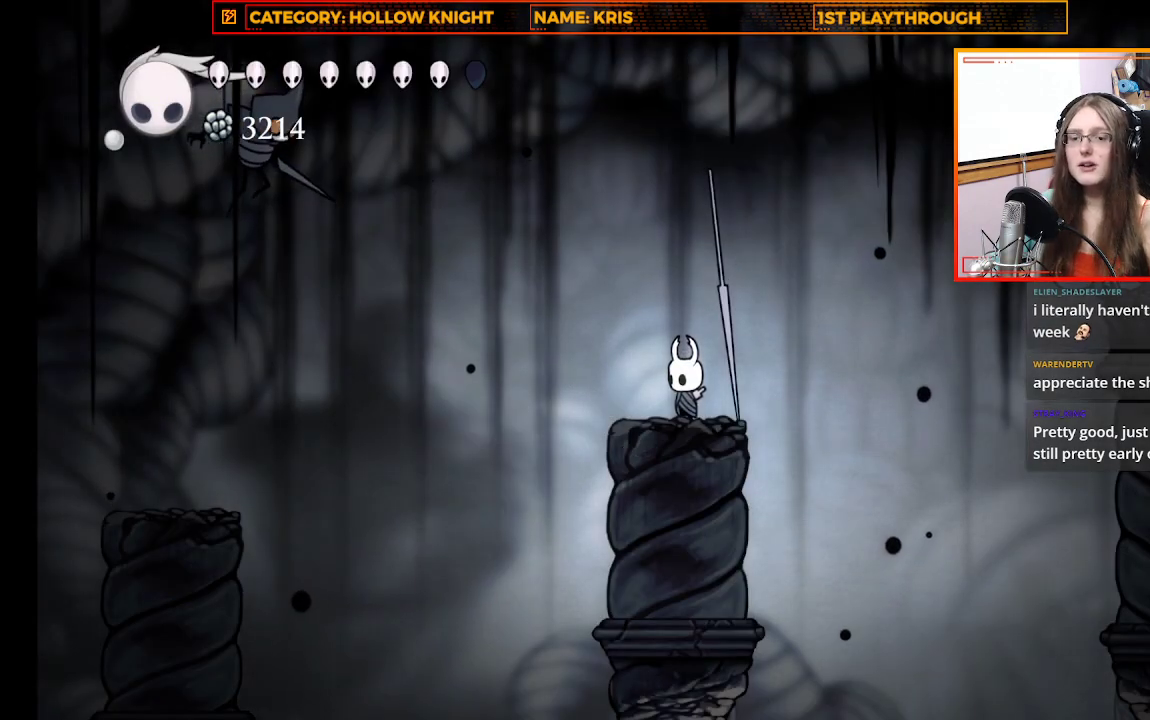
{"buttons": [], "left_stick": "center", "right_stick": "center", "events": []}
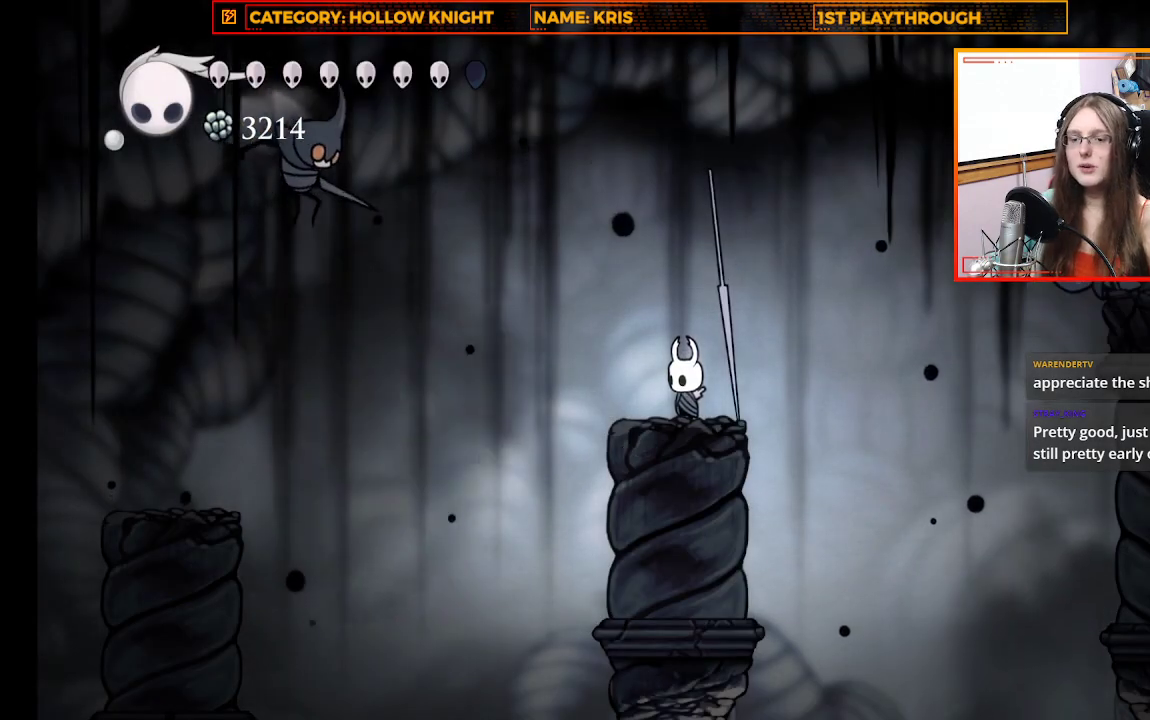
{"buttons": [], "left_stick": "center", "right_stick": "center", "events": []}
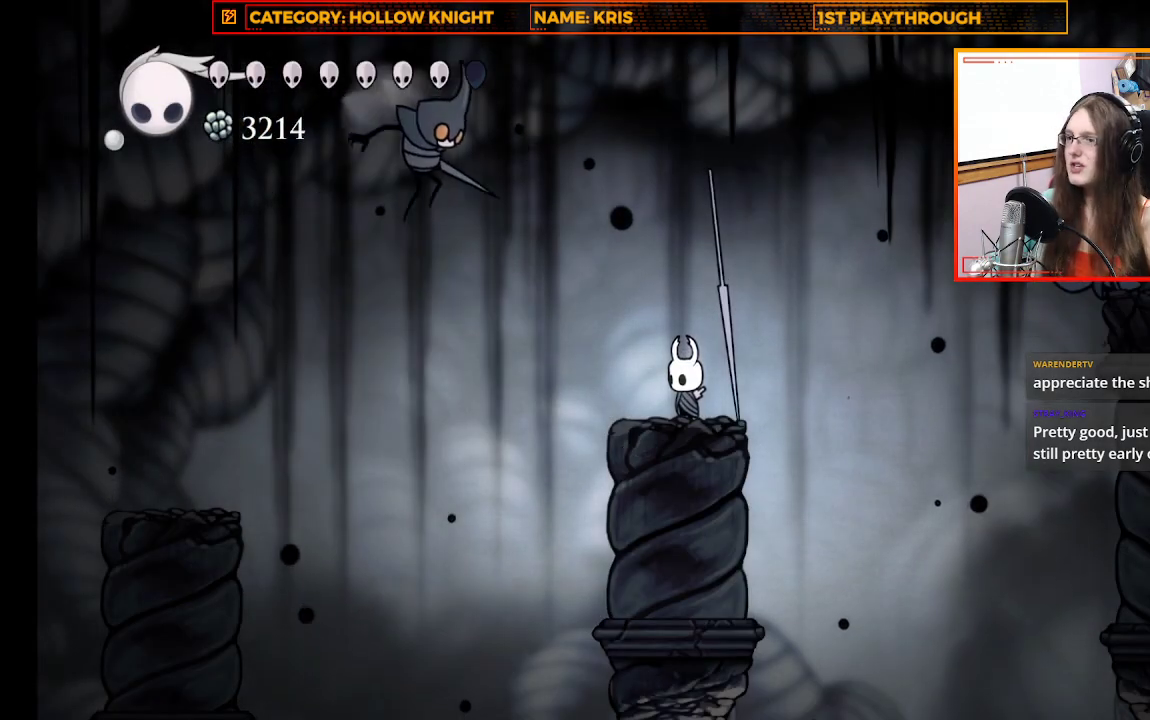
{"buttons": ["A"], "left_stick": "up-left", "right_stick": "center", "events": [[367, "left_stick", "up-left"], [433, "A", "down"]]}
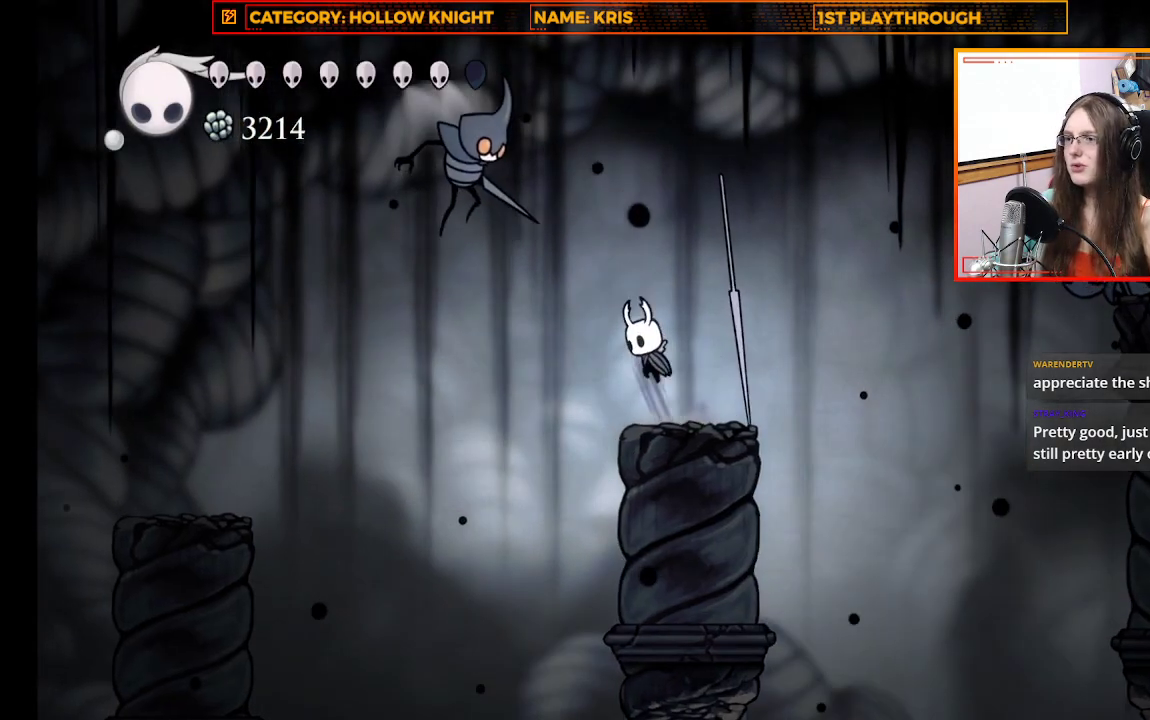
{"buttons": [], "left_stick": "up-right", "right_stick": "center", "events": [[267, "X", "down"], [333, "left_stick", "up-right"], [433, "X", "up"], [467, "A", "up"]]}
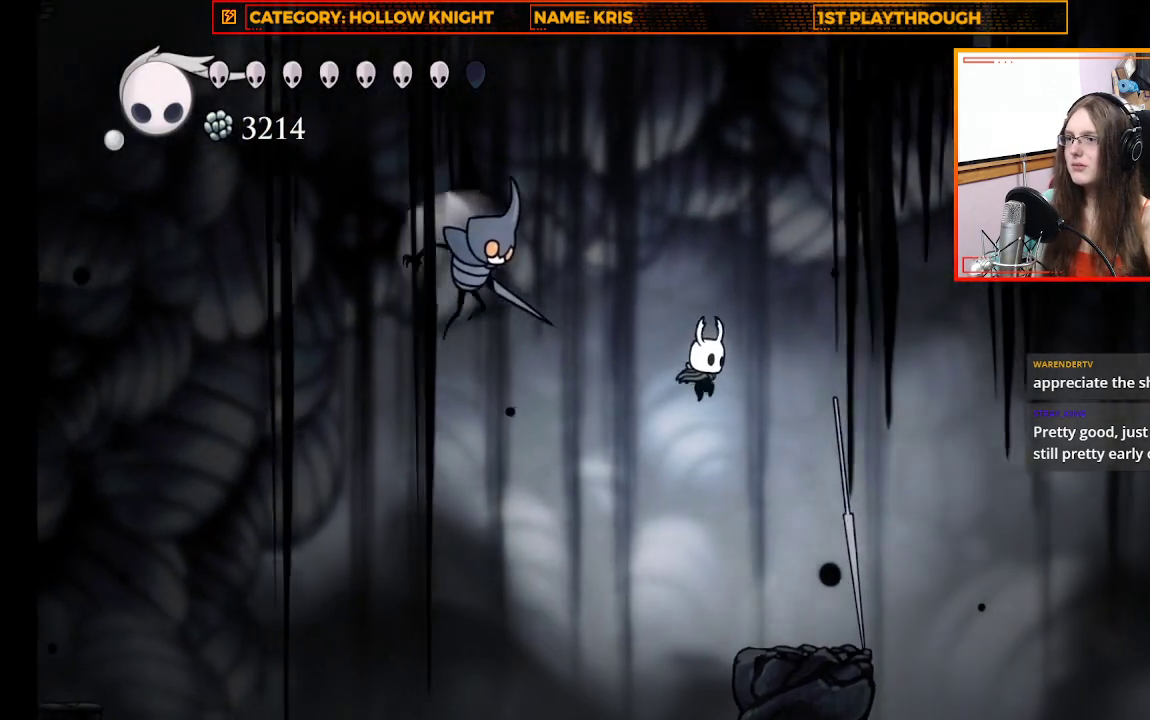
{"buttons": [], "left_stick": "center", "right_stick": "center", "events": [[333, "left_stick", "center"]]}